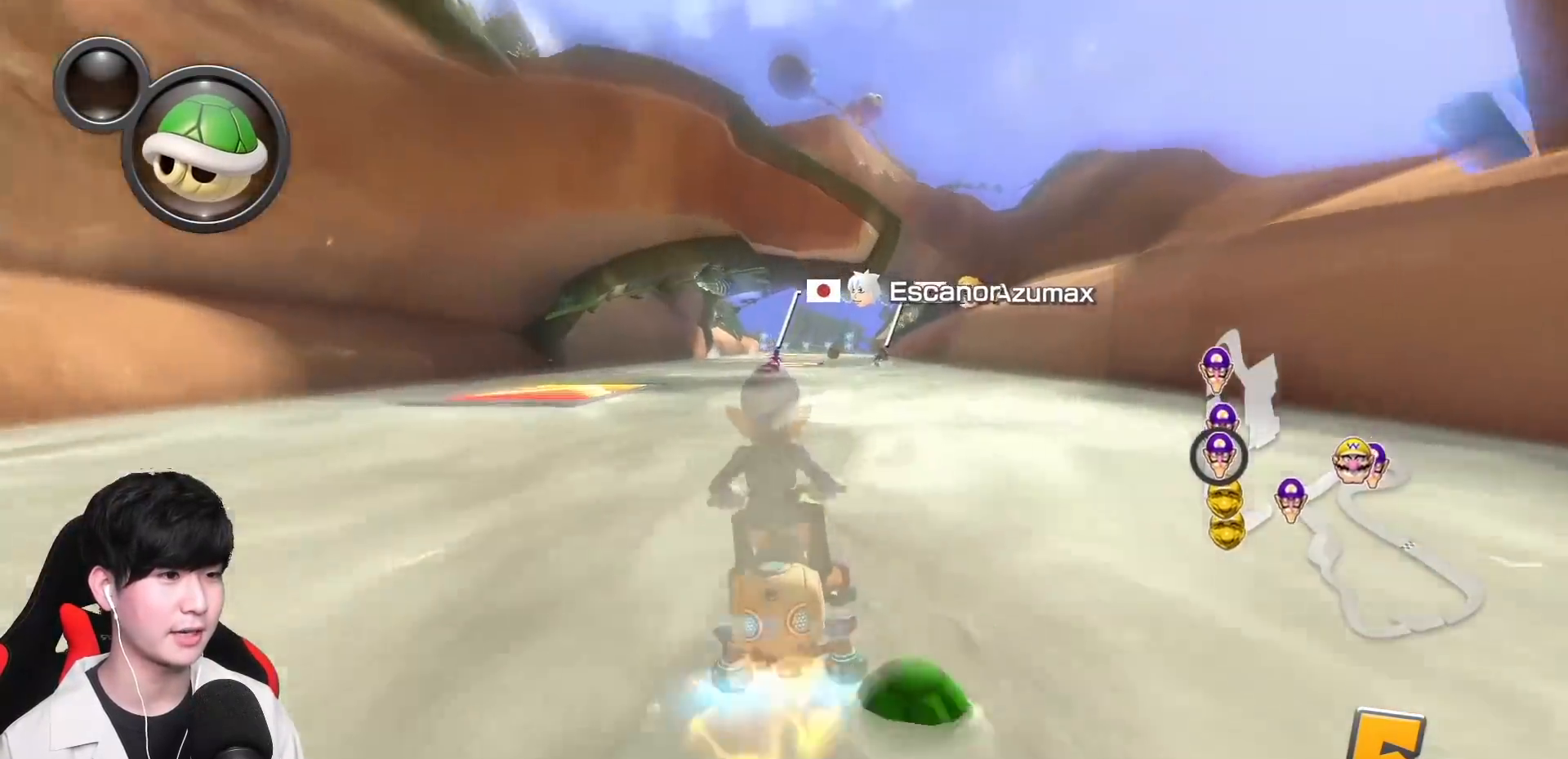
Gameplay with a controller (Nintendo layout); each line is a JSON object with the inputs held at the frame after it. "events" lists button and stick changes between this image and that frame as [ms after this image, input, new state], when the widget could be followed in between. Not read: DPAD_DOWN DPAD_LEFT DPAD_RIGHT L2 L3 R2 R3 right_stick.
{"buttons": ["A"], "left_stick": "center", "events": [[467, "X", "up"]]}
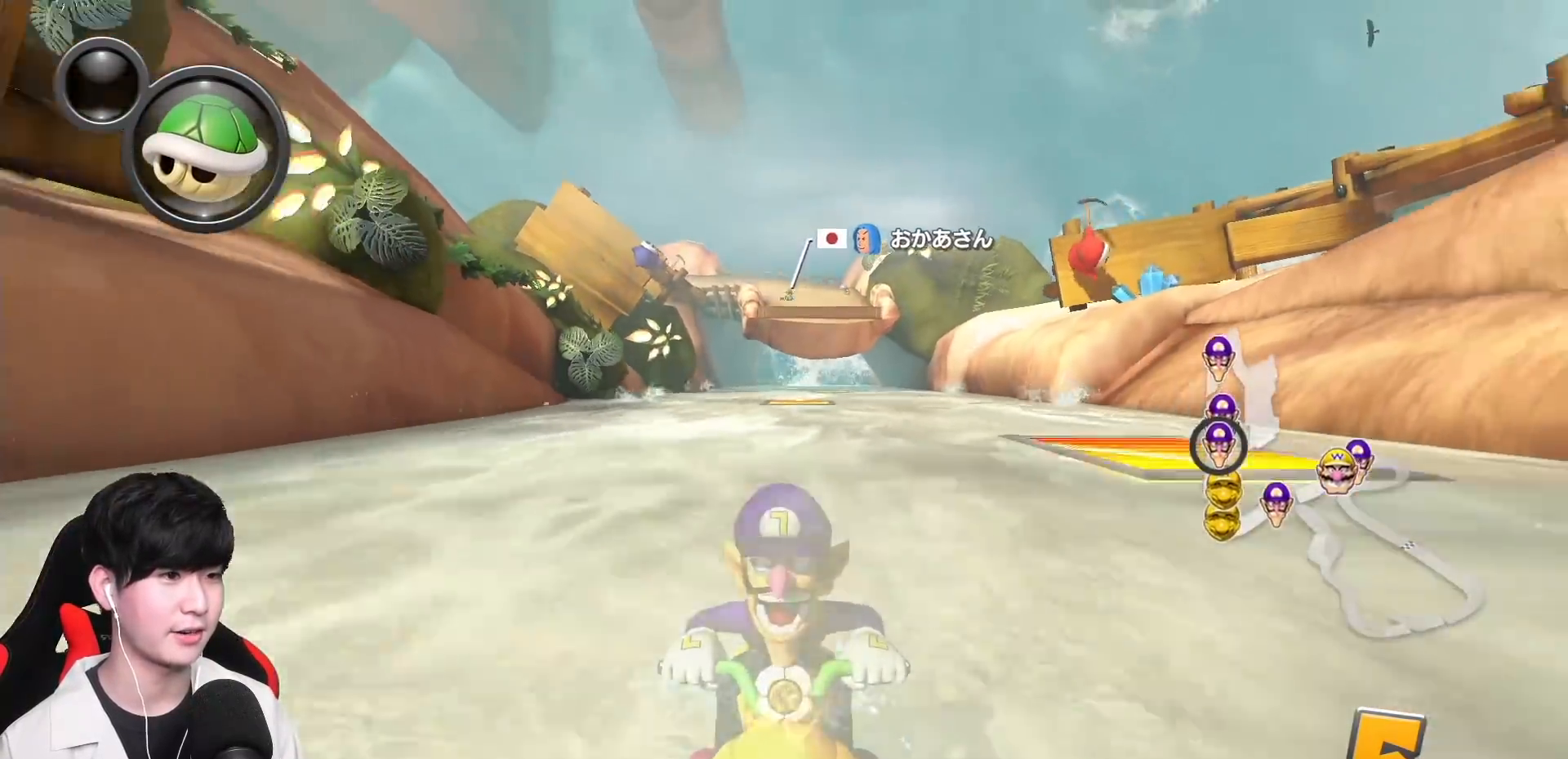
{"buttons": ["A"], "left_stick": "center", "events": [[217, "R1", "down"], [383, "R1", "up"]]}
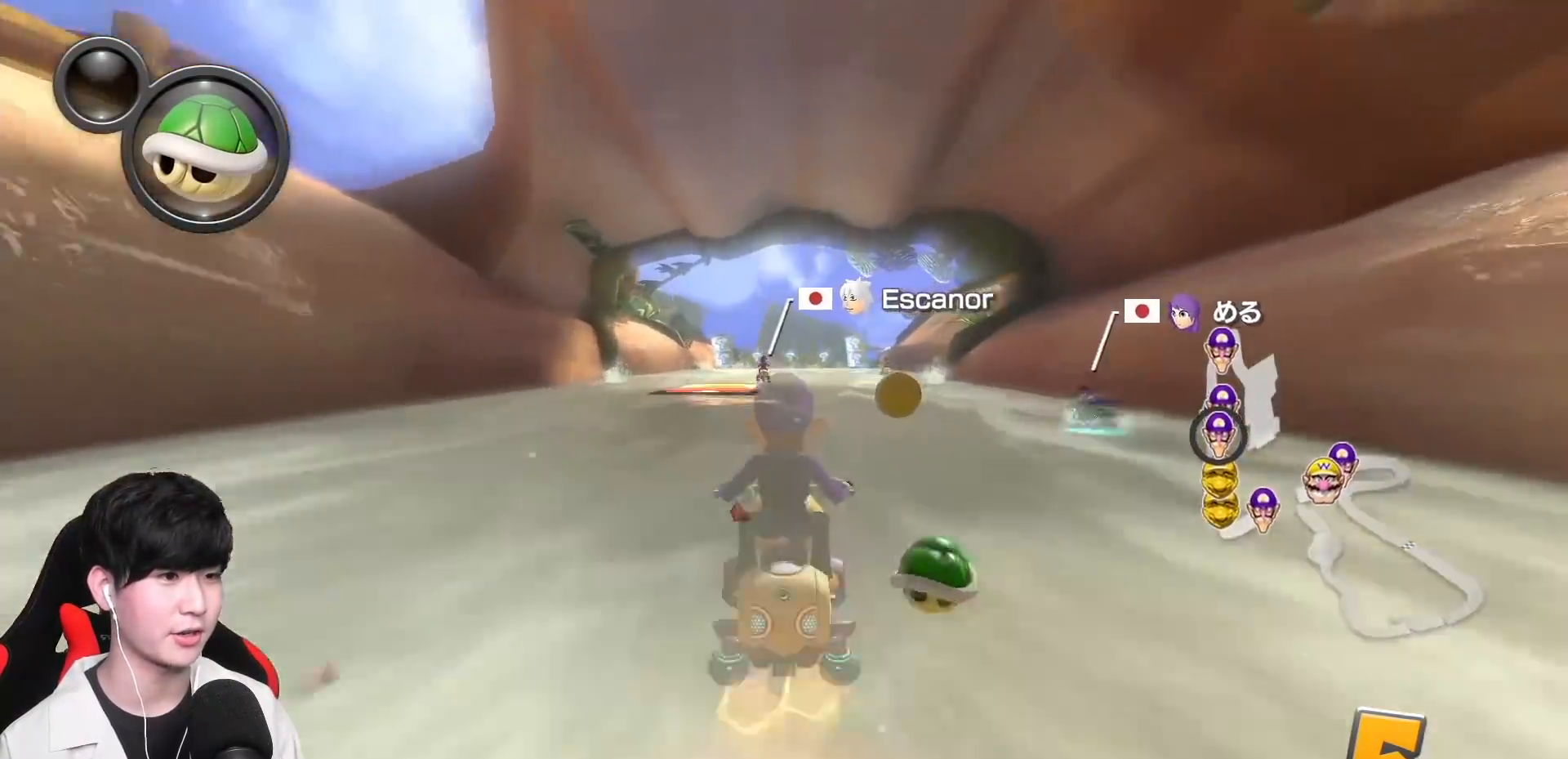
{"buttons": ["A"], "left_stick": "down", "events": [[67, "X", "down"], [133, "left_stick", "down"], [283, "X", "up"], [317, "L1", "down"], [417, "L1", "up"]]}
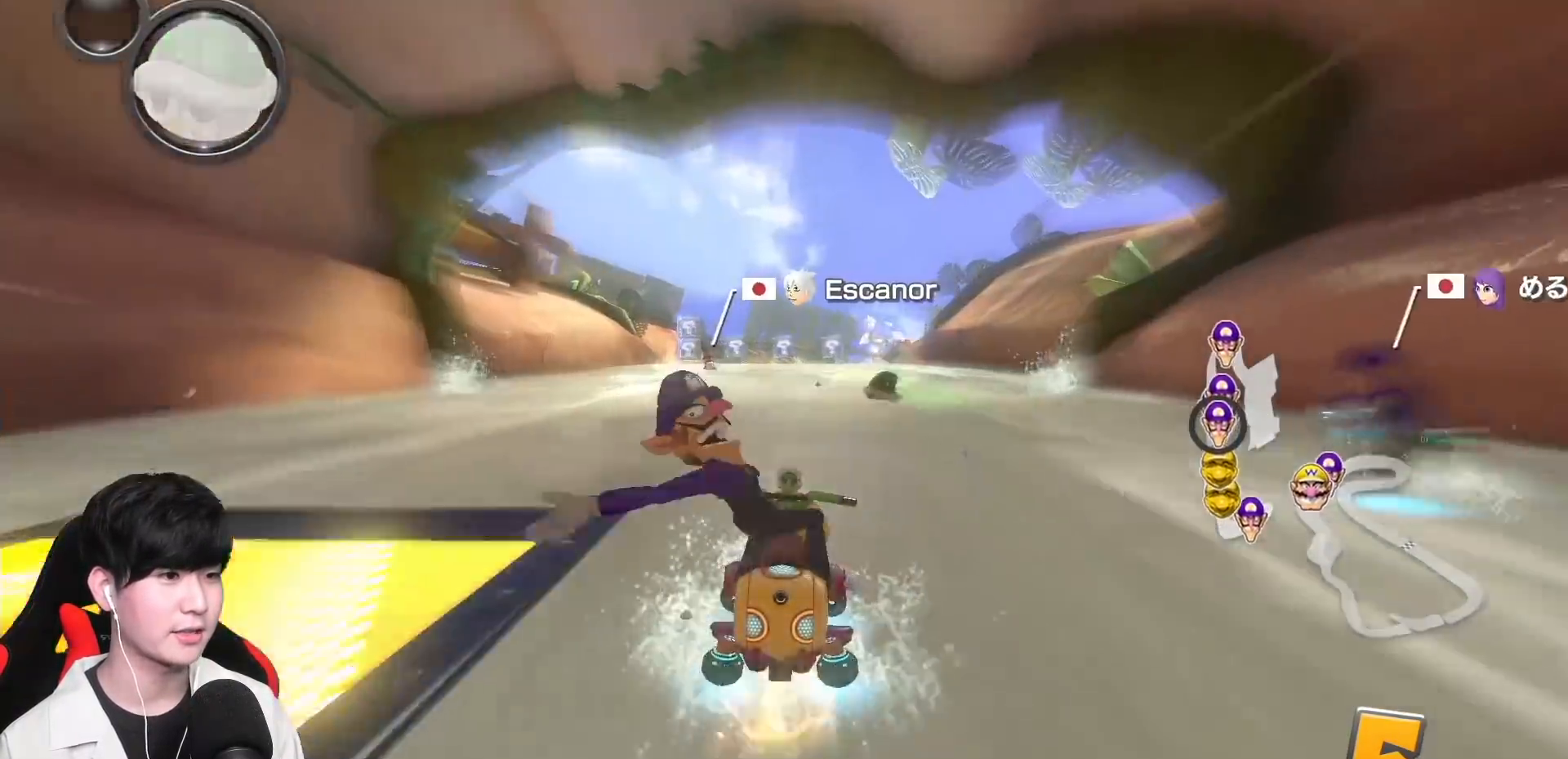
{"buttons": ["A"], "left_stick": "left", "events": [[83, "left_stick", "right"], [283, "left_stick", "left"], [333, "left_stick", "center"], [450, "left_stick", "left"]]}
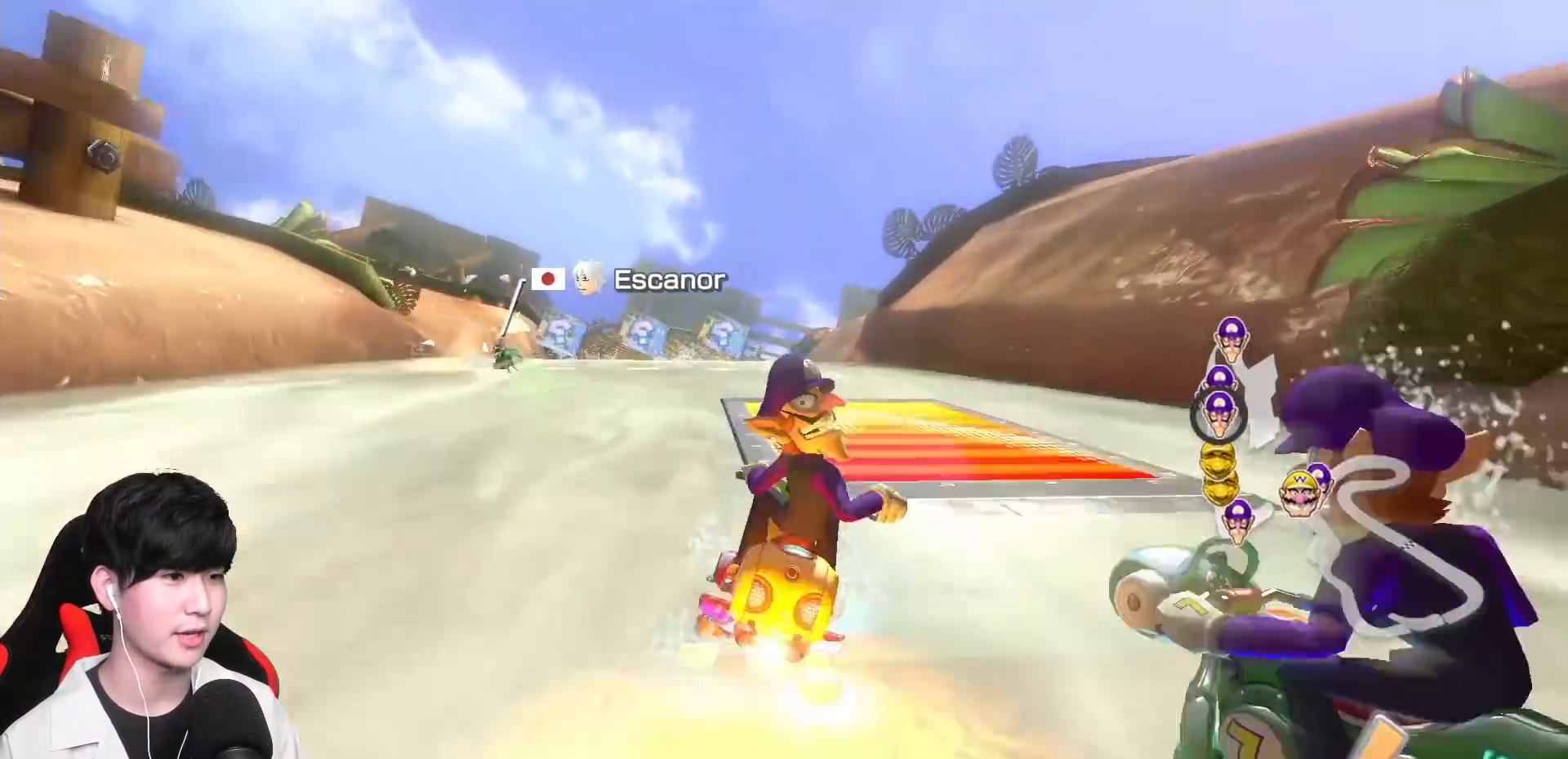
{"buttons": ["A"], "left_stick": "right", "events": [[117, "left_stick", "center"], [383, "left_stick", "right"]]}
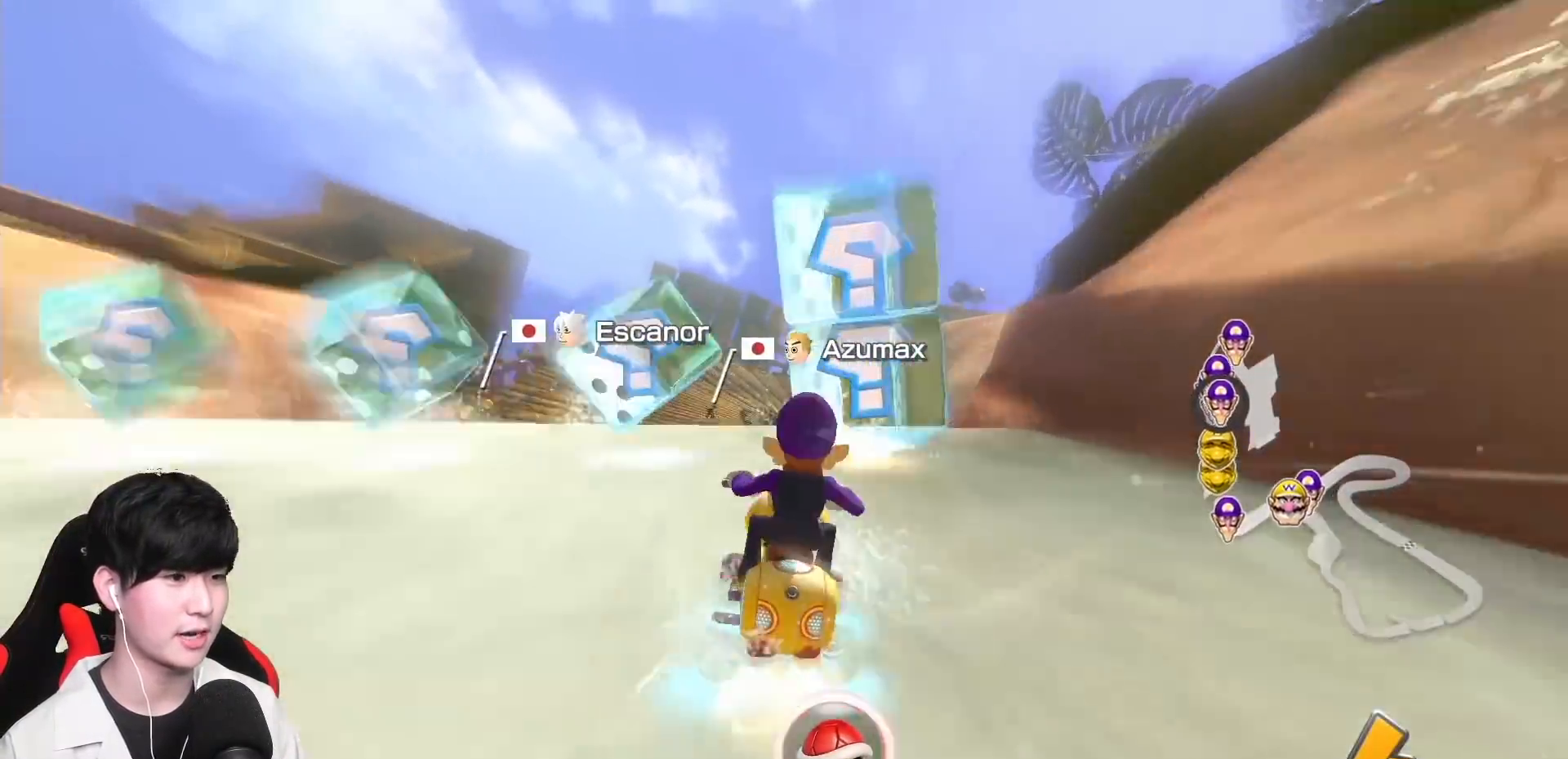
{"buttons": ["A", "R1"], "left_stick": "center", "events": [[17, "left_stick", "left"], [133, "R1", "down"], [133, "X", "down"], [317, "R1", "up"], [350, "X", "up"], [383, "left_stick", "center"], [467, "R1", "down"]]}
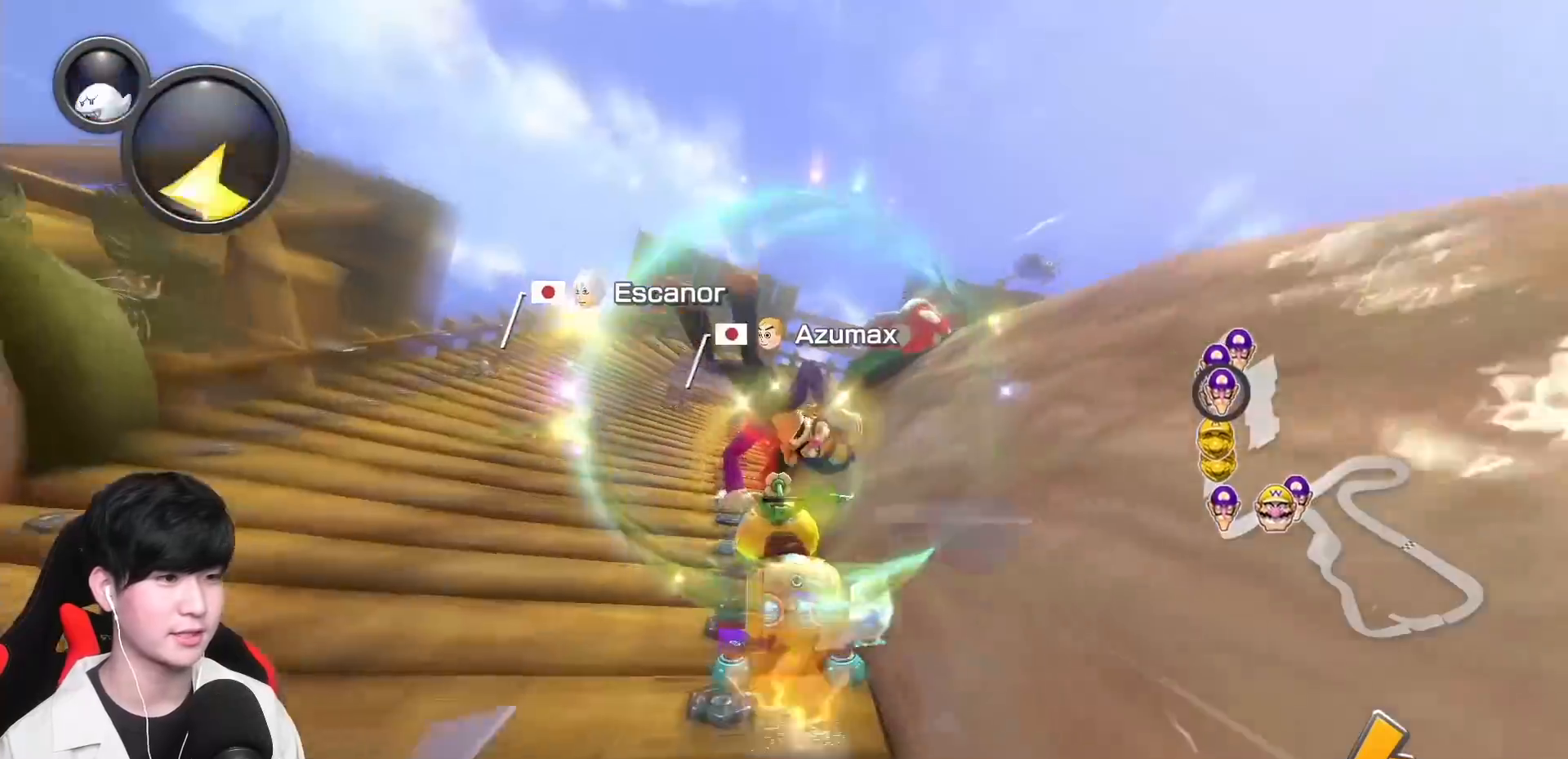
{"buttons": ["A", "R1"], "left_stick": "left", "events": [[83, "left_stick", "right"], [350, "left_stick", "left"]]}
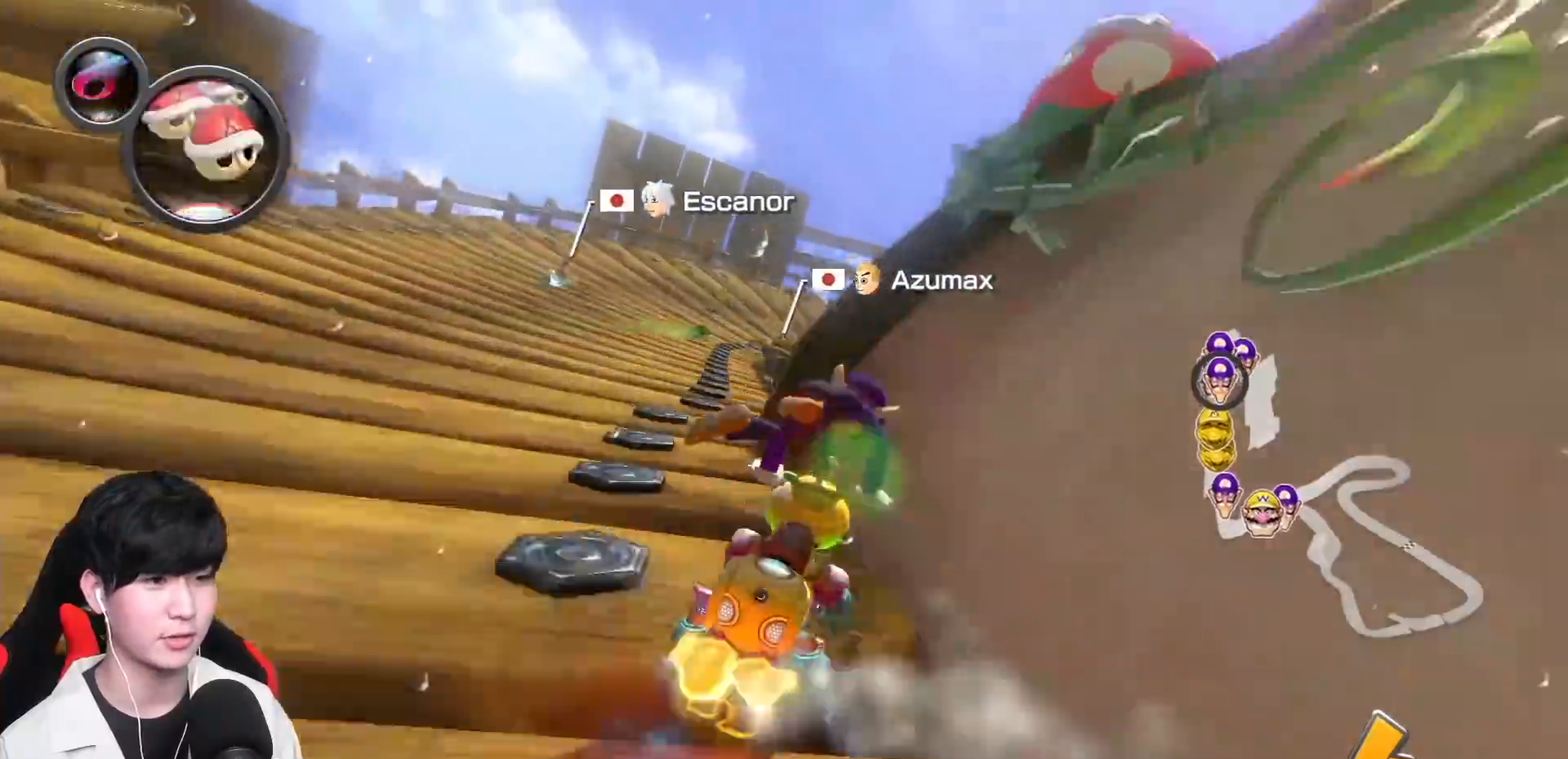
{"buttons": ["A", "R1"], "left_stick": "up", "events": [[50, "left_stick", "right"], [133, "L1", "down"], [250, "L1", "up"], [417, "left_stick", "up"]]}
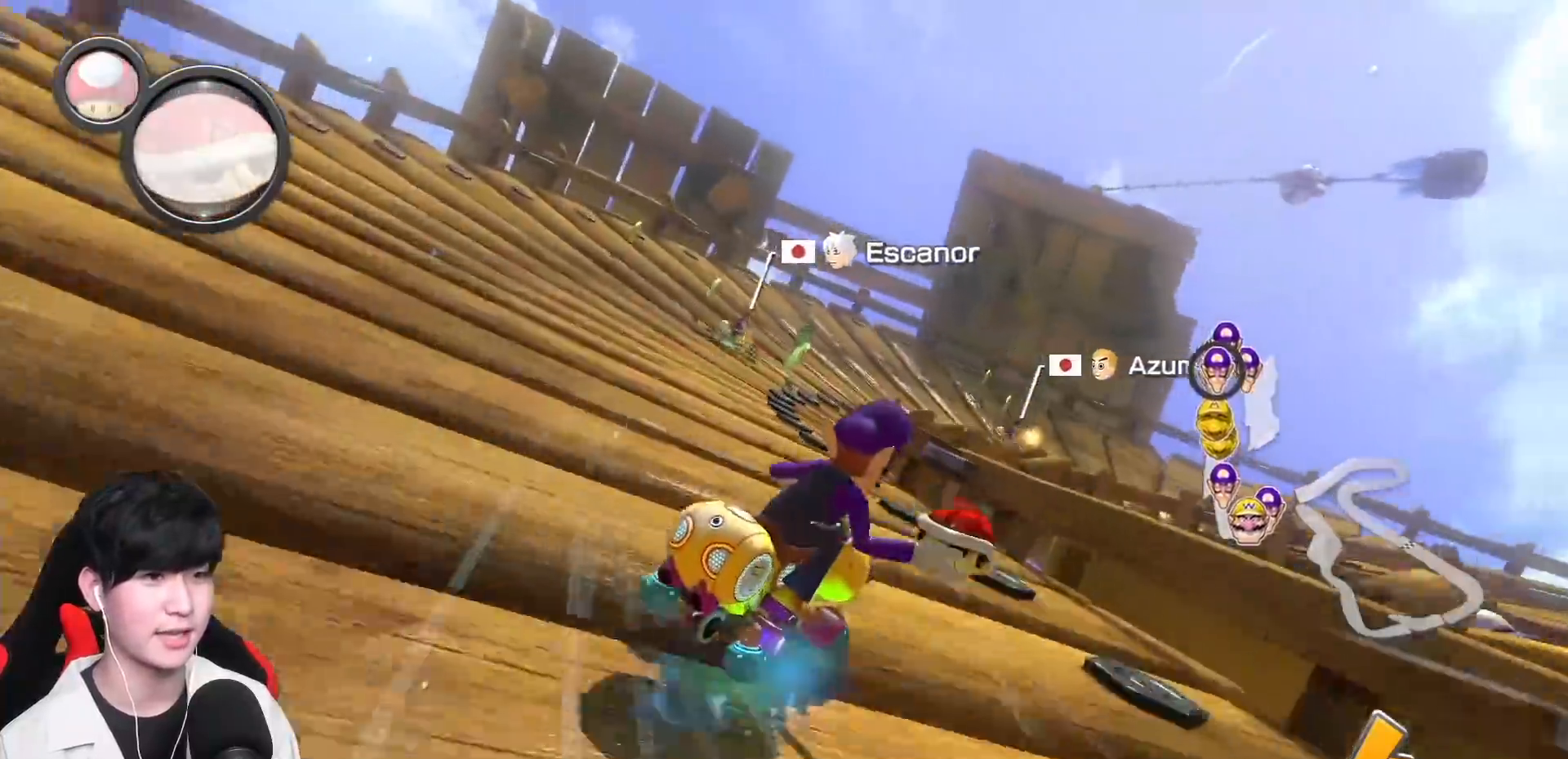
{"buttons": ["A", "L1", "R1"], "left_stick": "up-right", "events": [[67, "left_stick", "up-right"], [283, "L1", "down"]]}
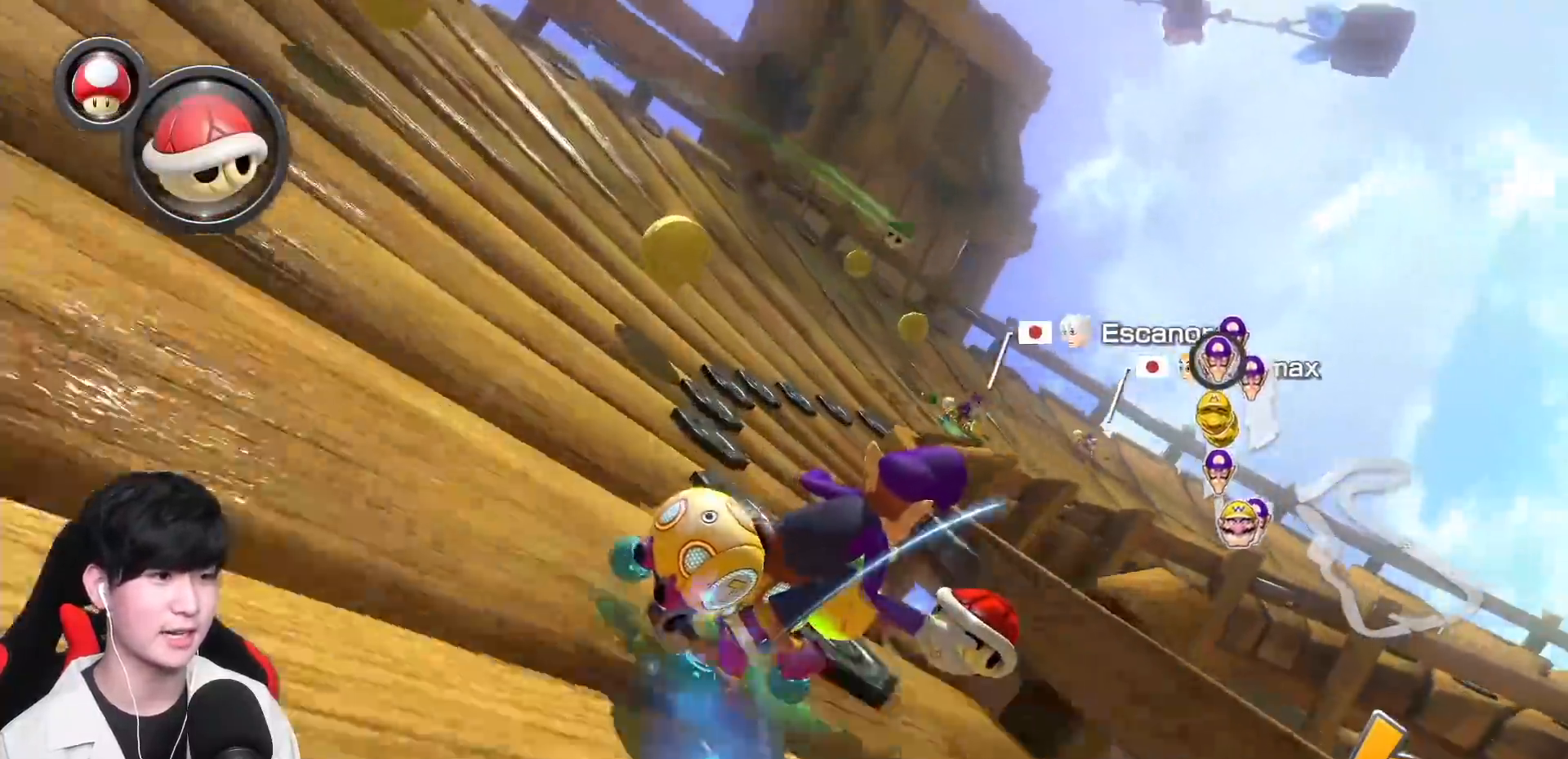
{"buttons": ["A", "L1", "R1"], "left_stick": "up-right", "events": []}
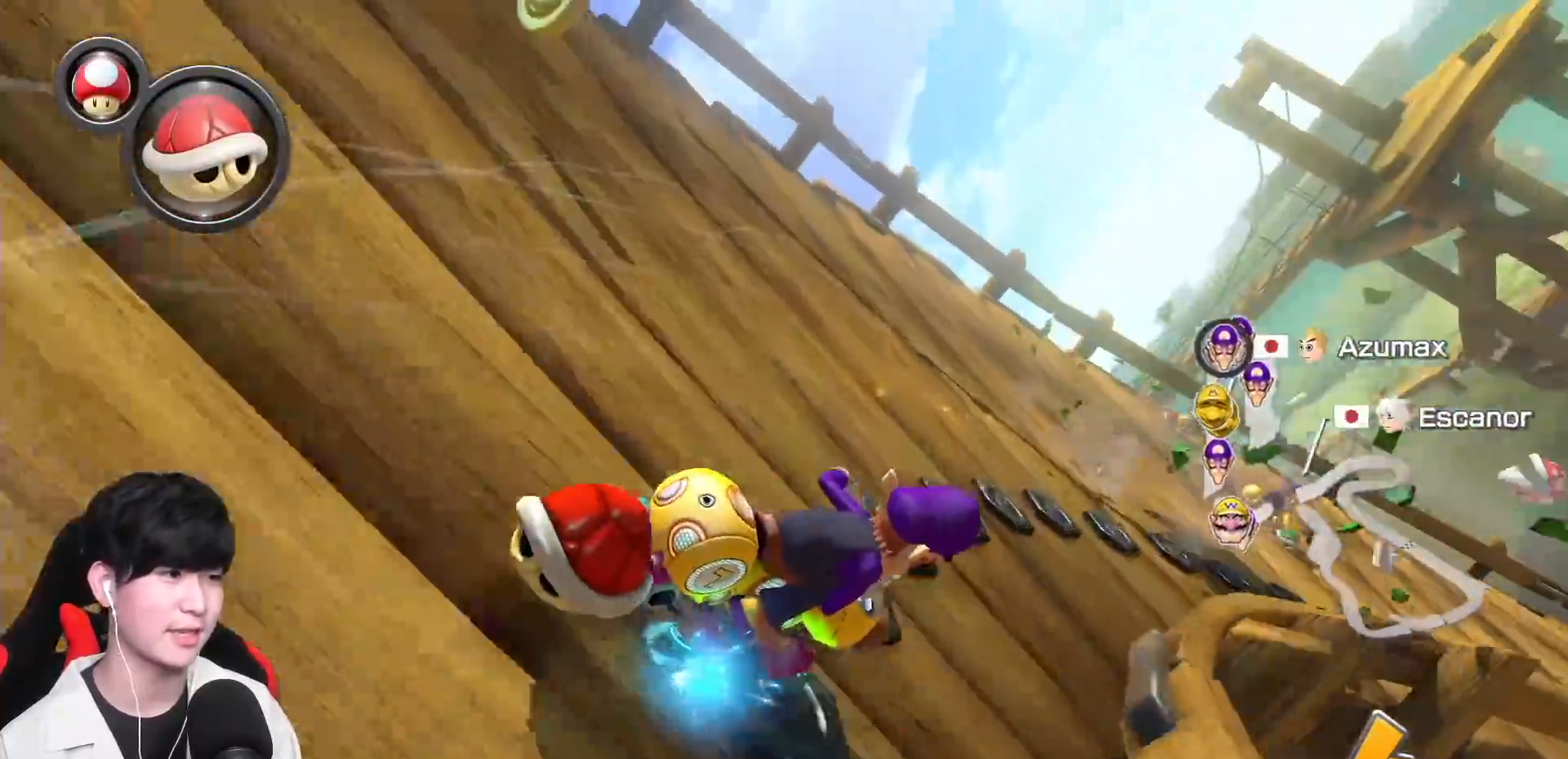
{"buttons": ["A", "L1", "R1"], "left_stick": "up-right", "events": []}
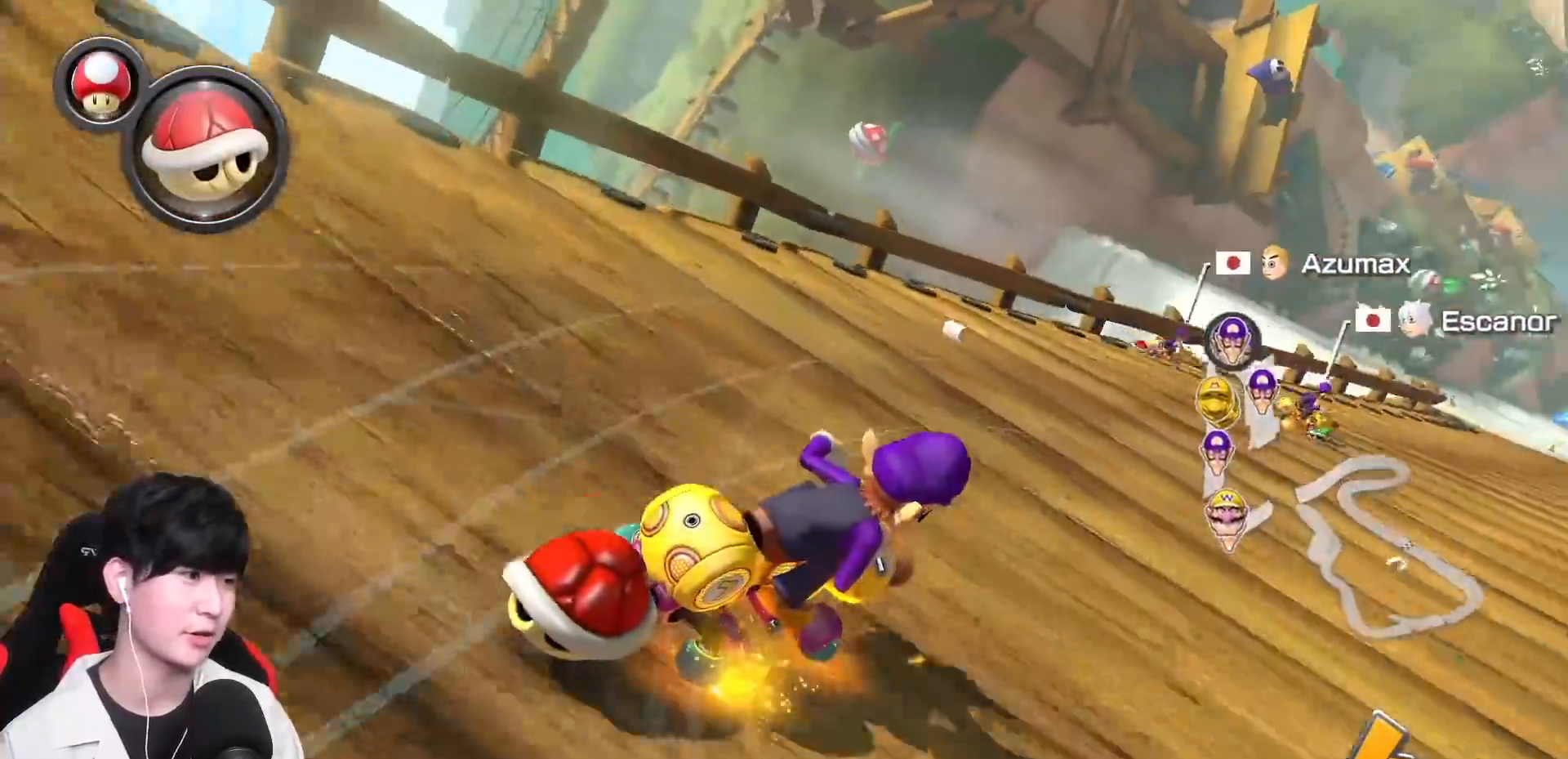
{"buttons": ["A", "L1", "R1"], "left_stick": "up-right", "events": []}
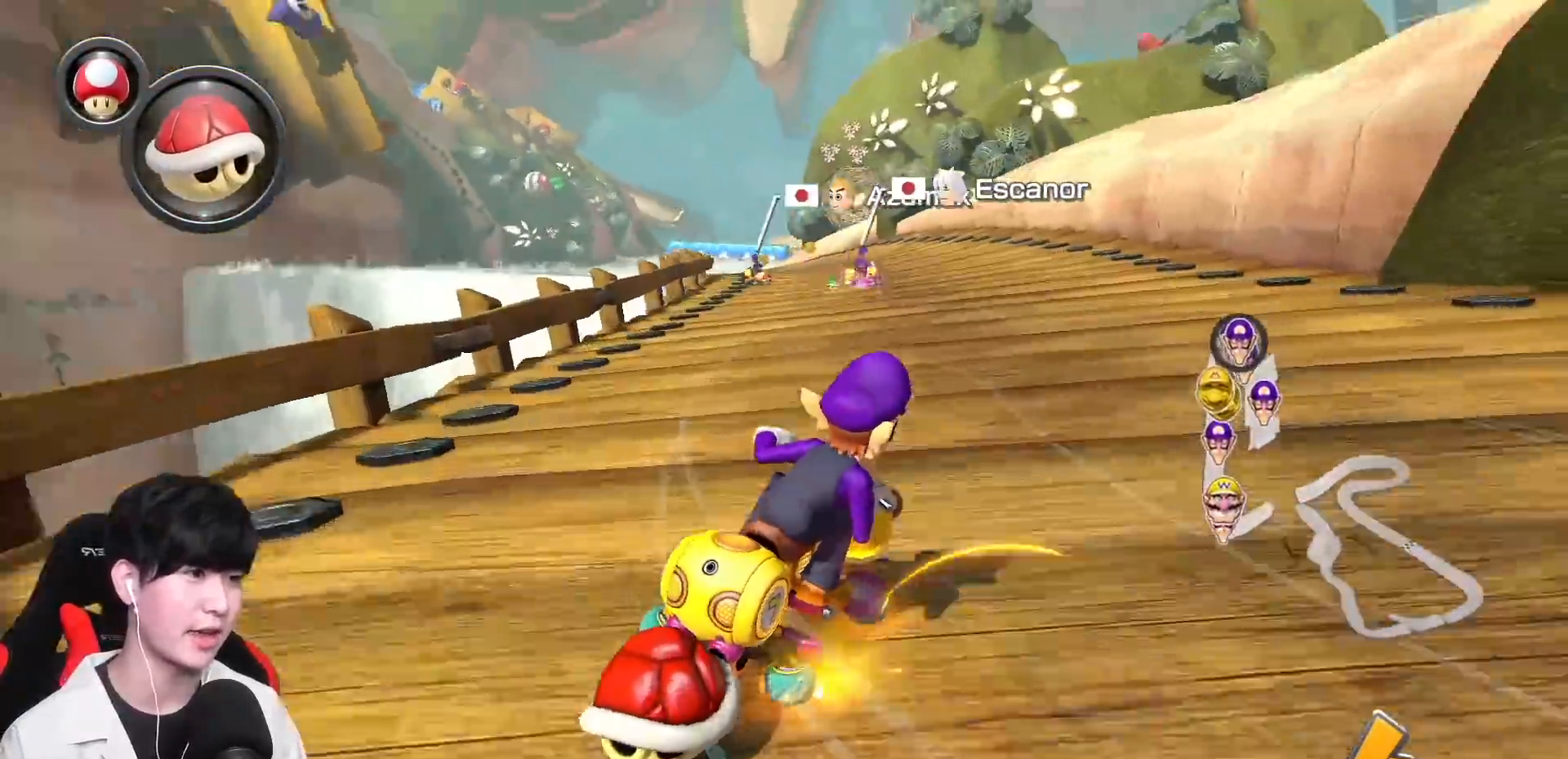
{"buttons": ["A", "L1"], "left_stick": "left", "events": [[150, "R1", "up"], [150, "left_stick", "left"], [217, "R1", "down"], [317, "R1", "up"]]}
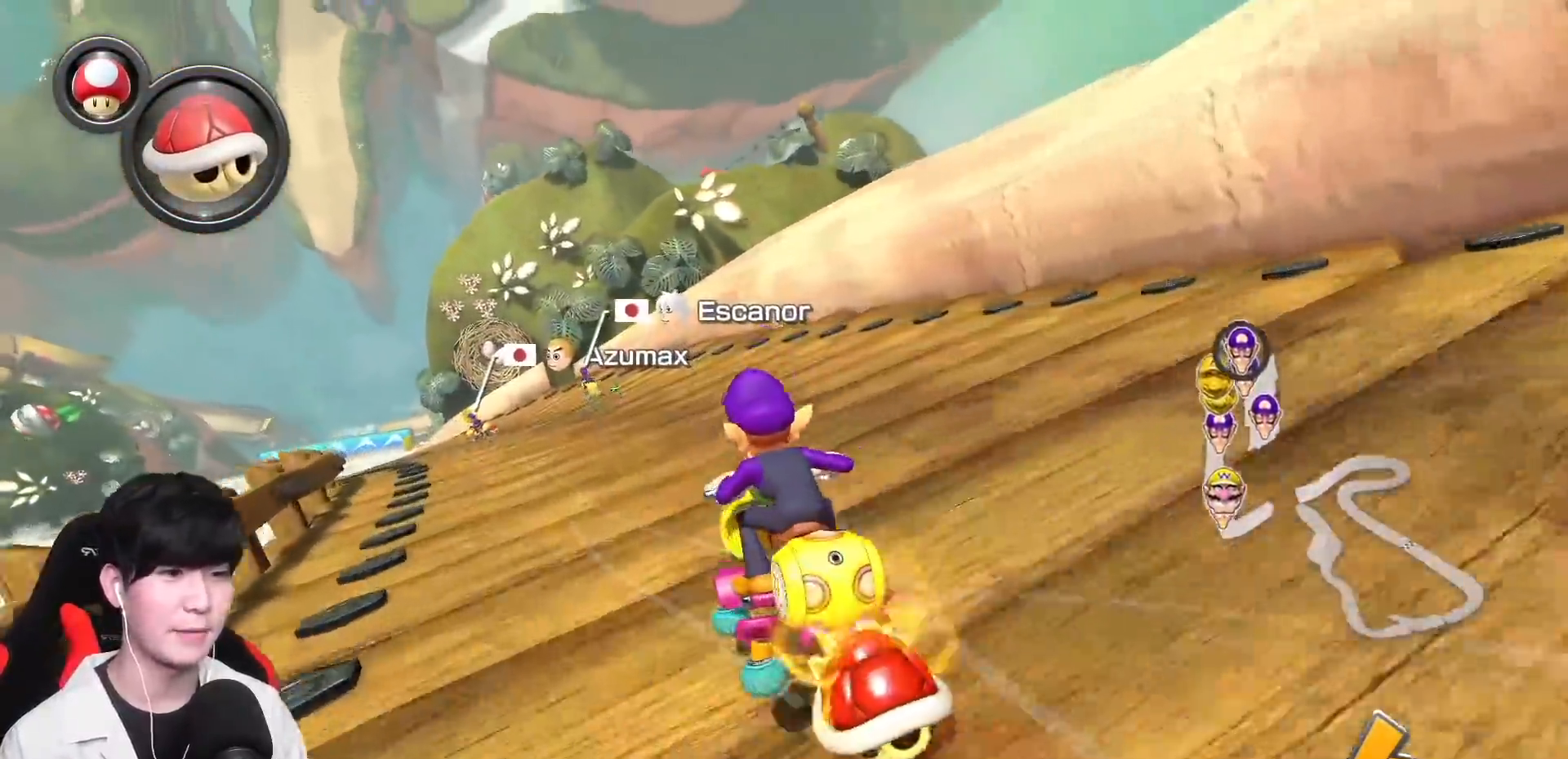
{"buttons": ["A", "L1", "R1"], "left_stick": "center", "events": [[283, "left_stick", "center"], [450, "R1", "down"]]}
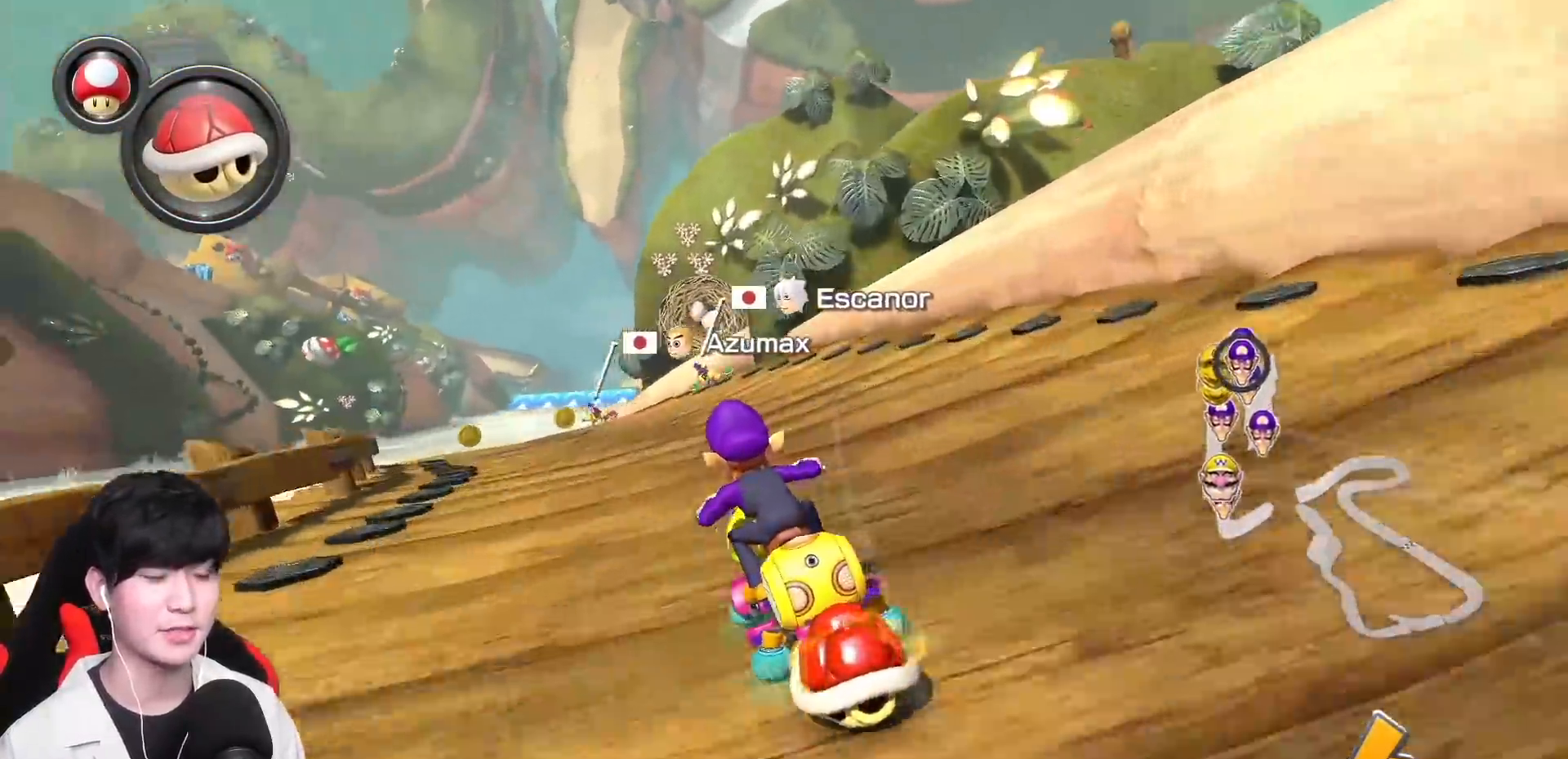
{"buttons": ["A", "L1", "R1"], "left_stick": "up-right", "events": [[17, "left_stick", "left"], [167, "R1", "up"], [200, "left_stick", "center"], [300, "R1", "down"], [500, "left_stick", "up-right"]]}
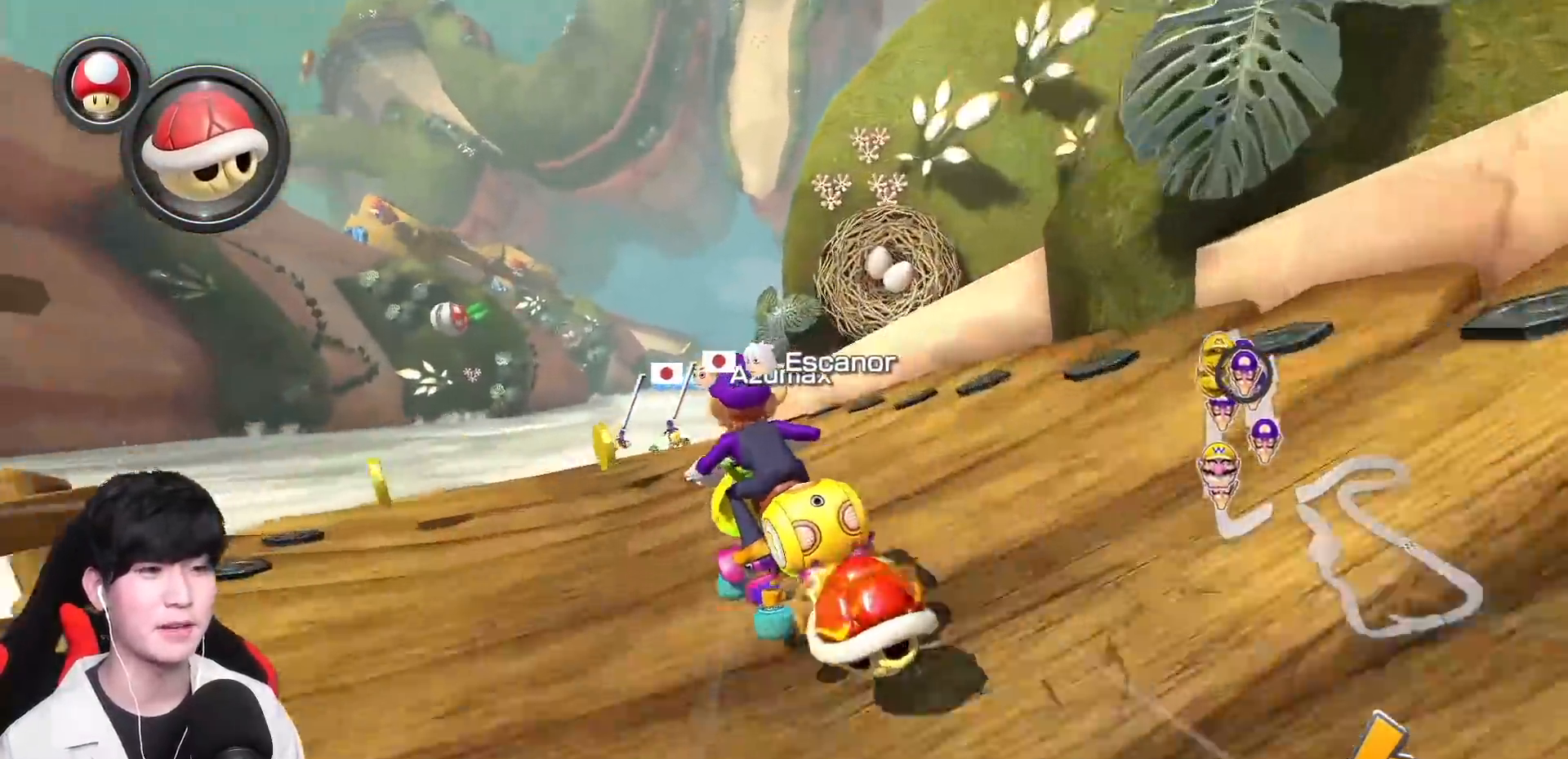
{"buttons": ["A", "L1", "R1"], "left_stick": "up-right", "events": []}
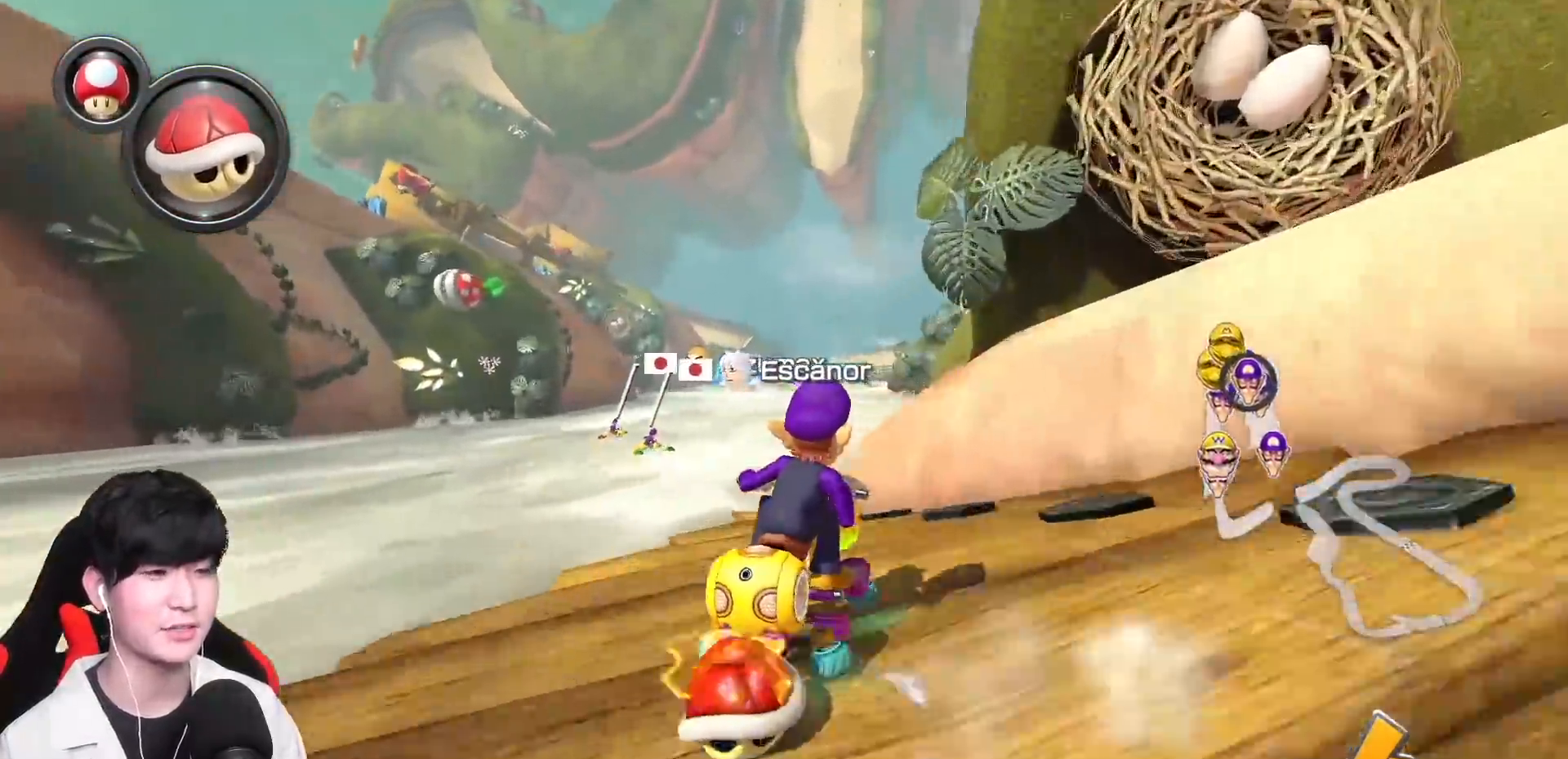
{"buttons": ["A", "L1", "R1"], "left_stick": "left", "events": [[50, "left_stick", "left"]]}
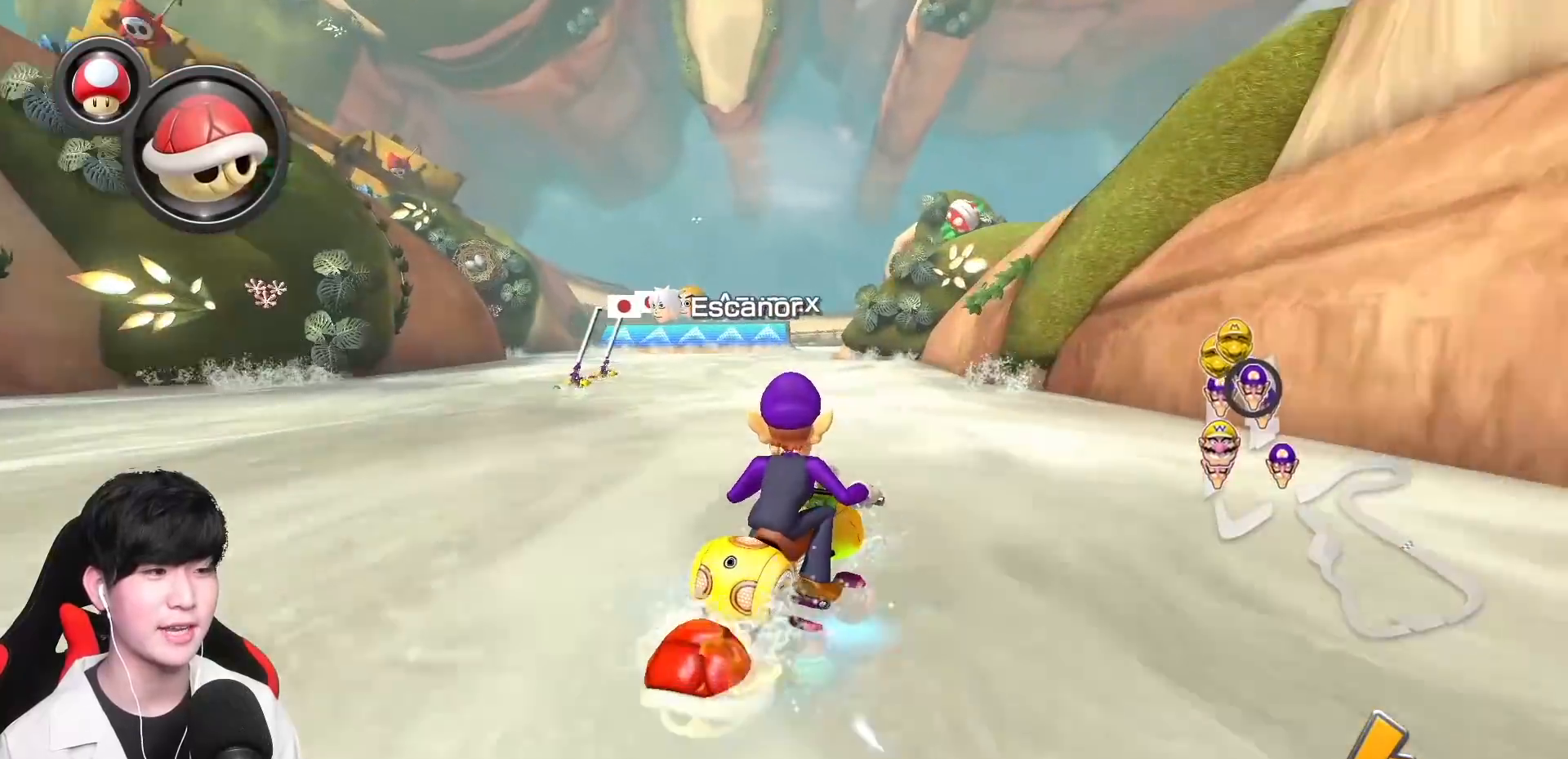
{"buttons": ["A", "L1", "R1"], "left_stick": "left", "events": []}
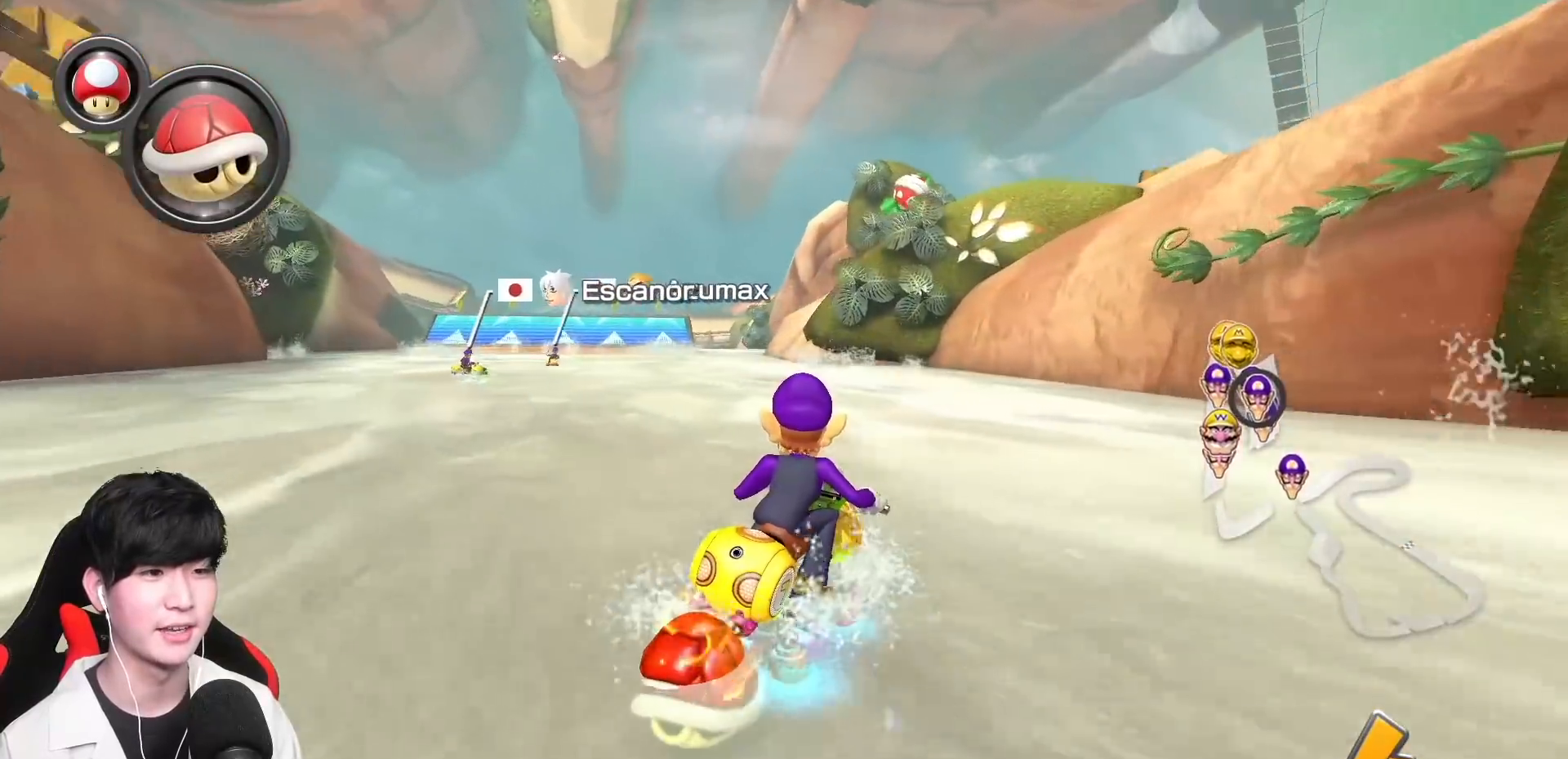
{"buttons": ["A", "L1"], "left_stick": "left", "events": [[250, "R1", "up"], [300, "R1", "down"], [483, "R1", "up"]]}
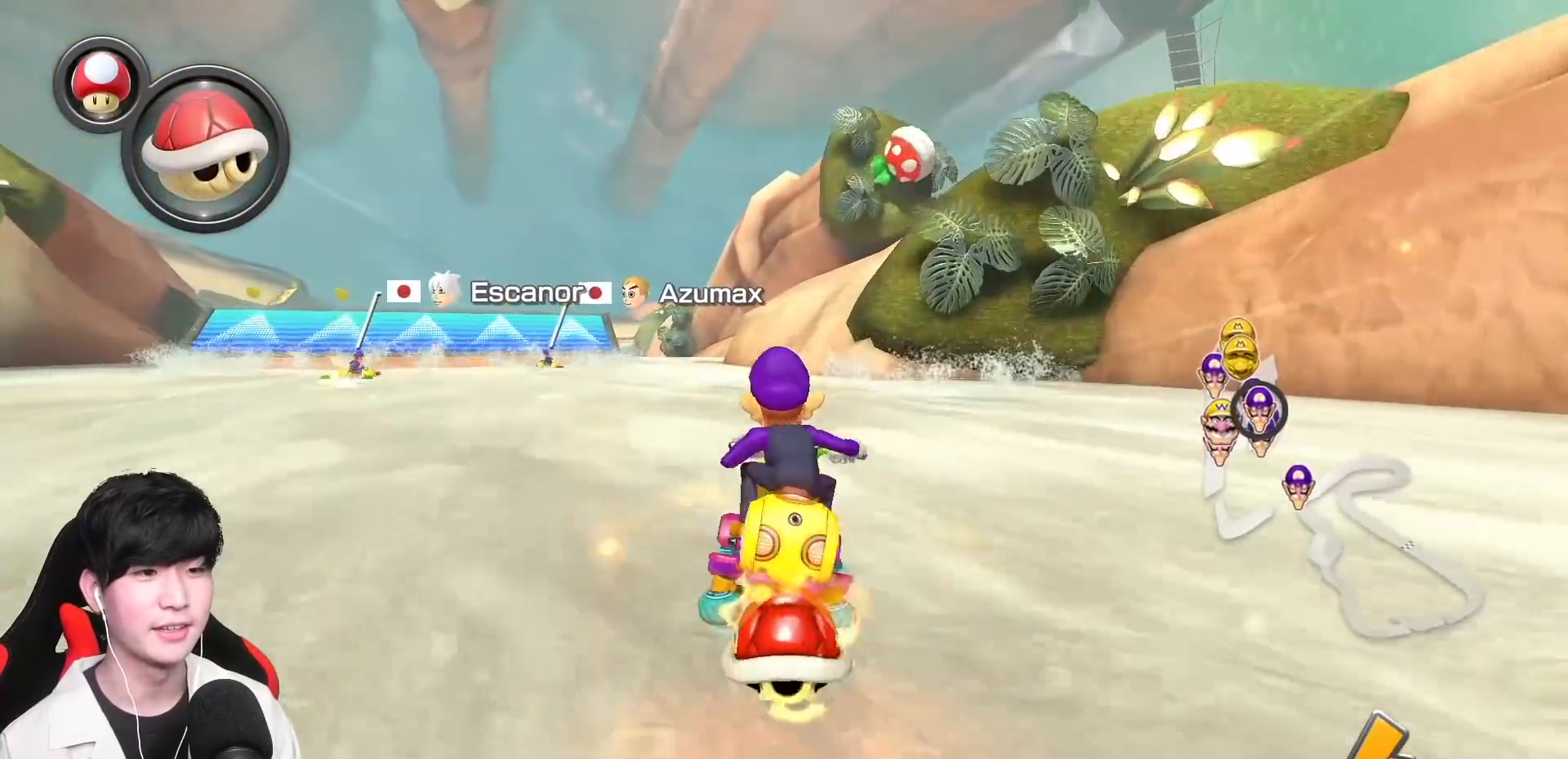
{"buttons": ["A", "L1"], "left_stick": "center", "events": [[250, "left_stick", "center"]]}
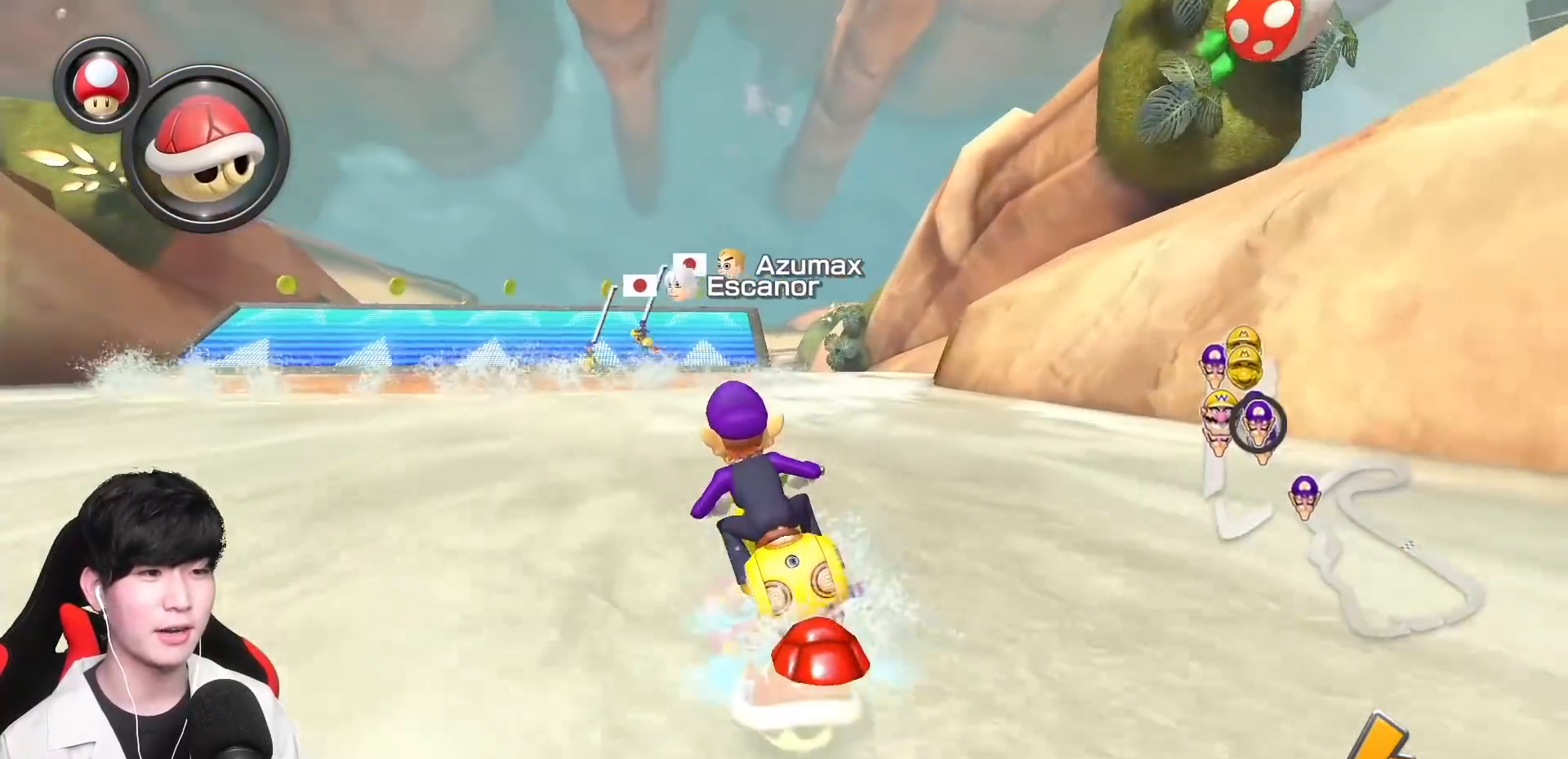
{"buttons": ["A", "L1", "R1"], "left_stick": "center", "events": [[417, "R1", "down"]]}
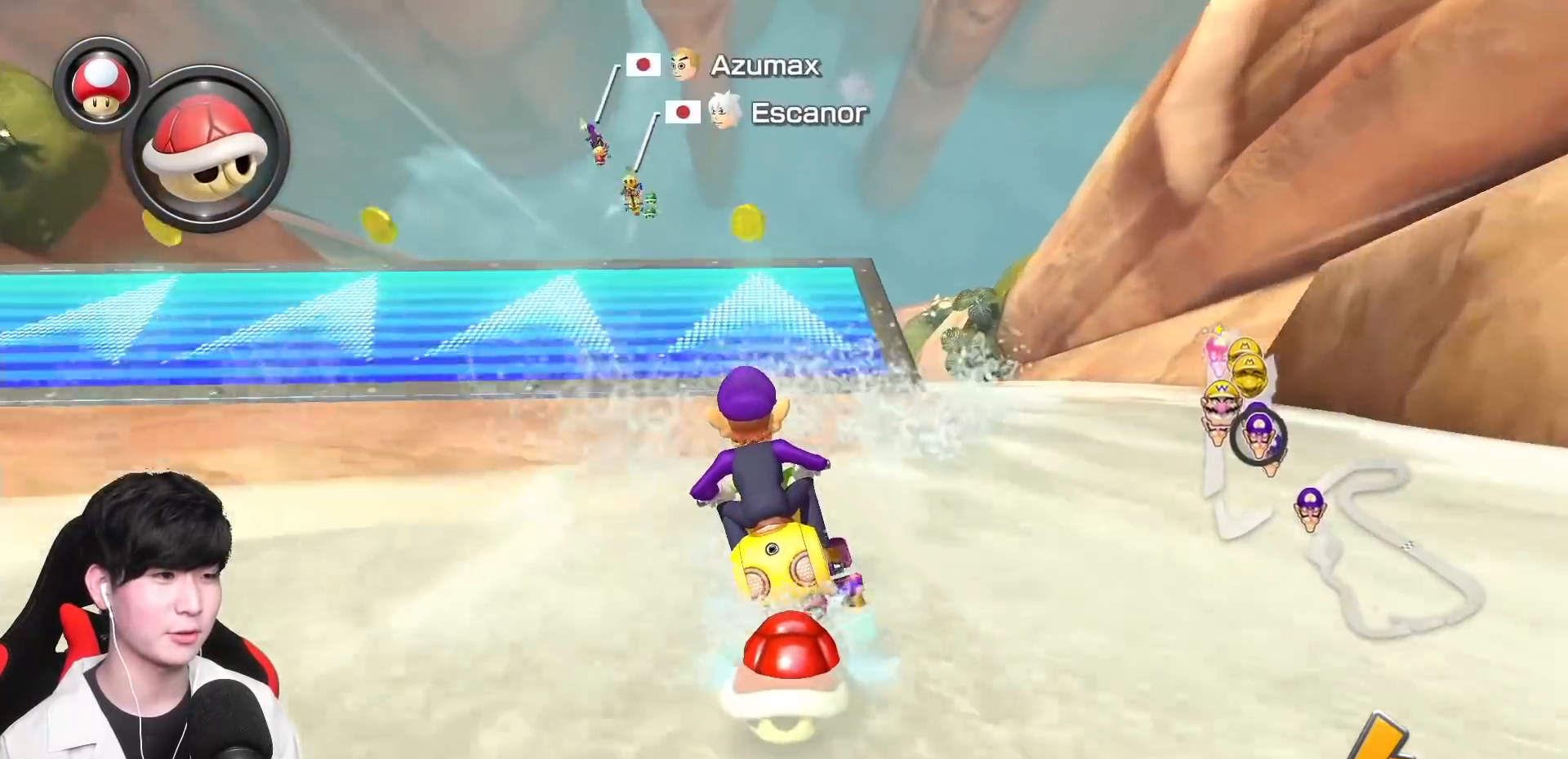
{"buttons": ["A", "L1"], "left_stick": "down", "events": [[117, "R1", "up"], [183, "left_stick", "down"], [283, "R1", "down"], [467, "R1", "up"]]}
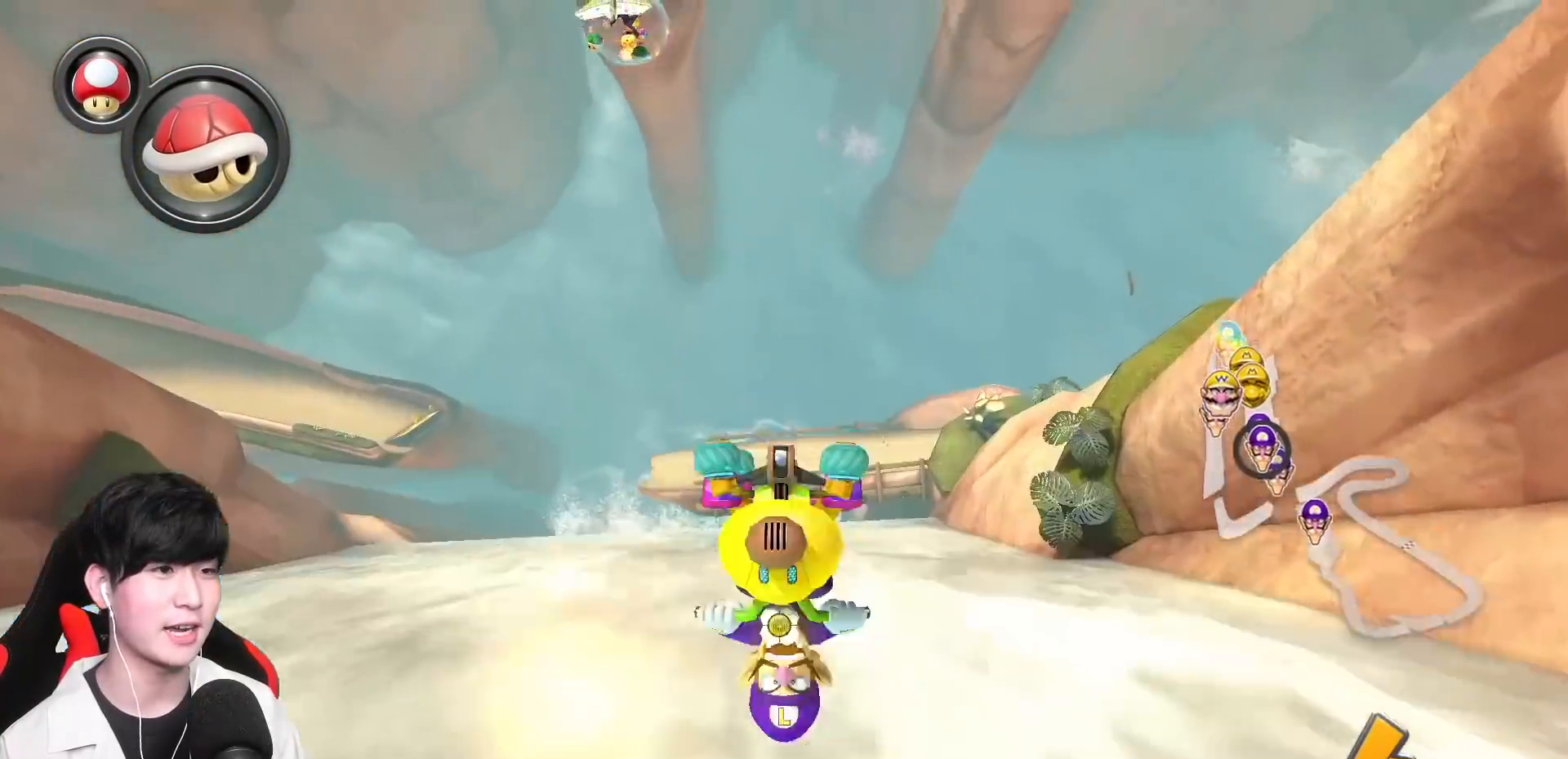
{"buttons": ["A", "L1"], "left_stick": "down", "events": []}
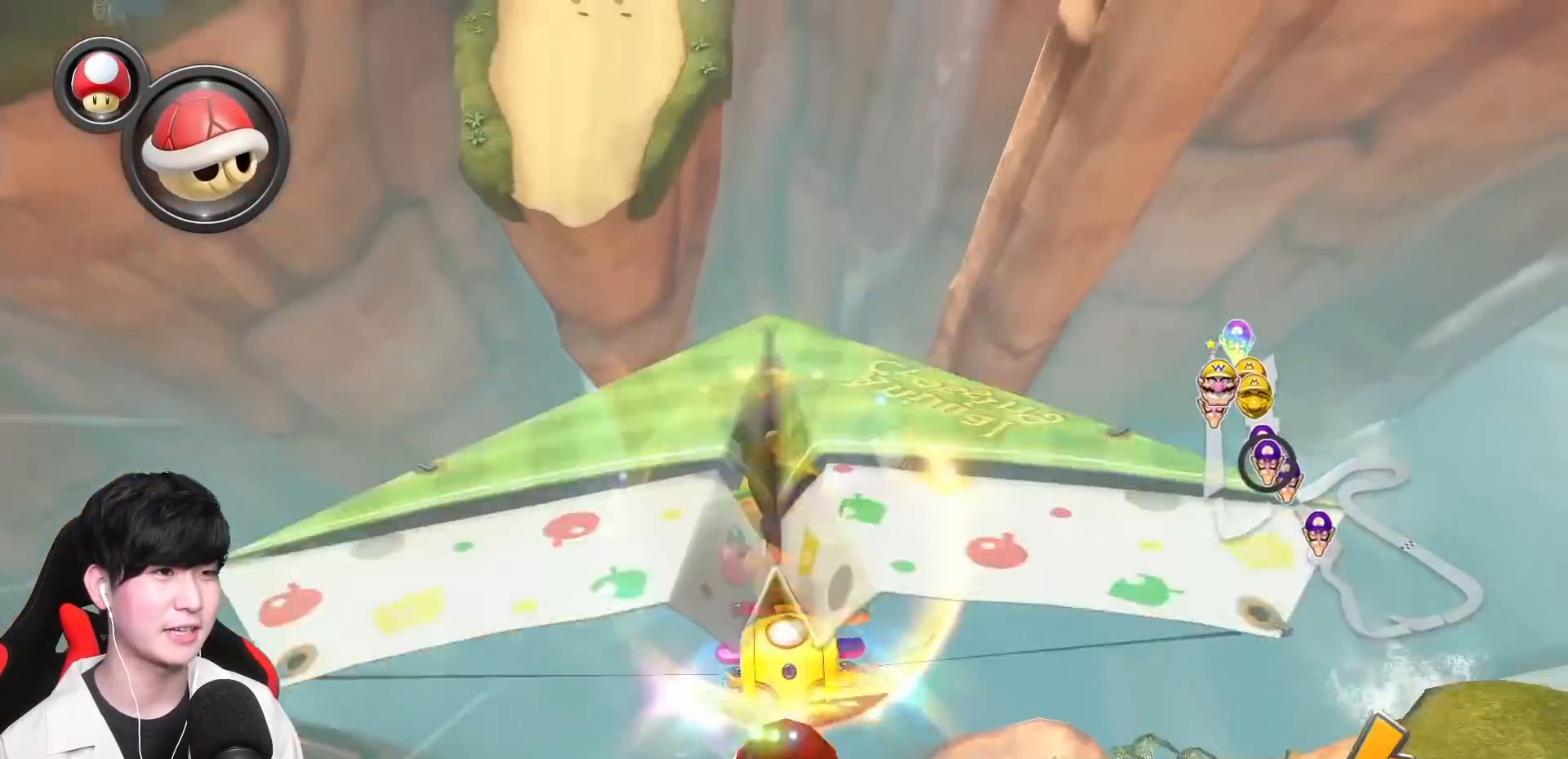
{"buttons": ["A", "L1"], "left_stick": "down", "events": []}
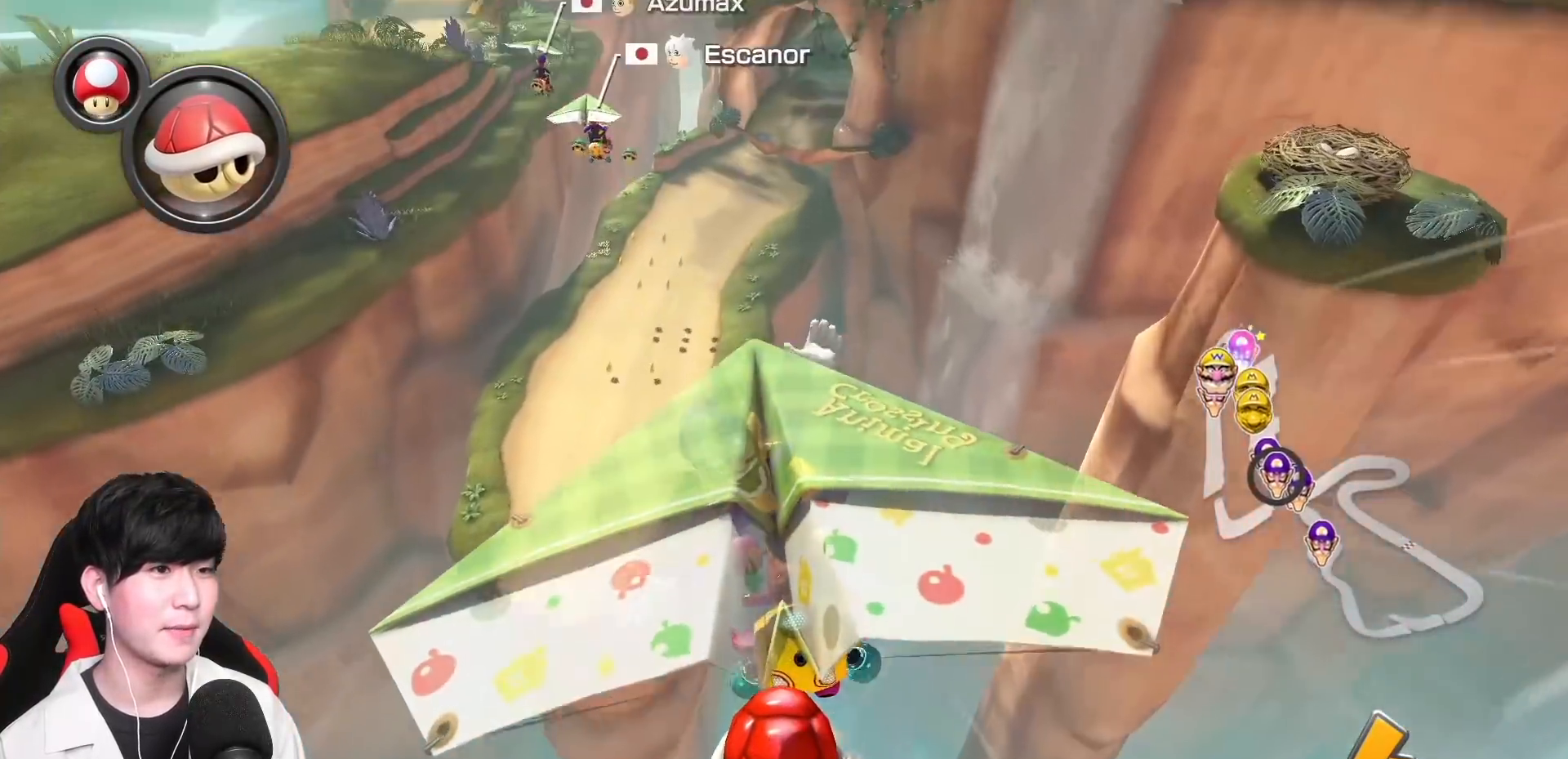
{"buttons": ["A", "L1"], "left_stick": "down", "events": []}
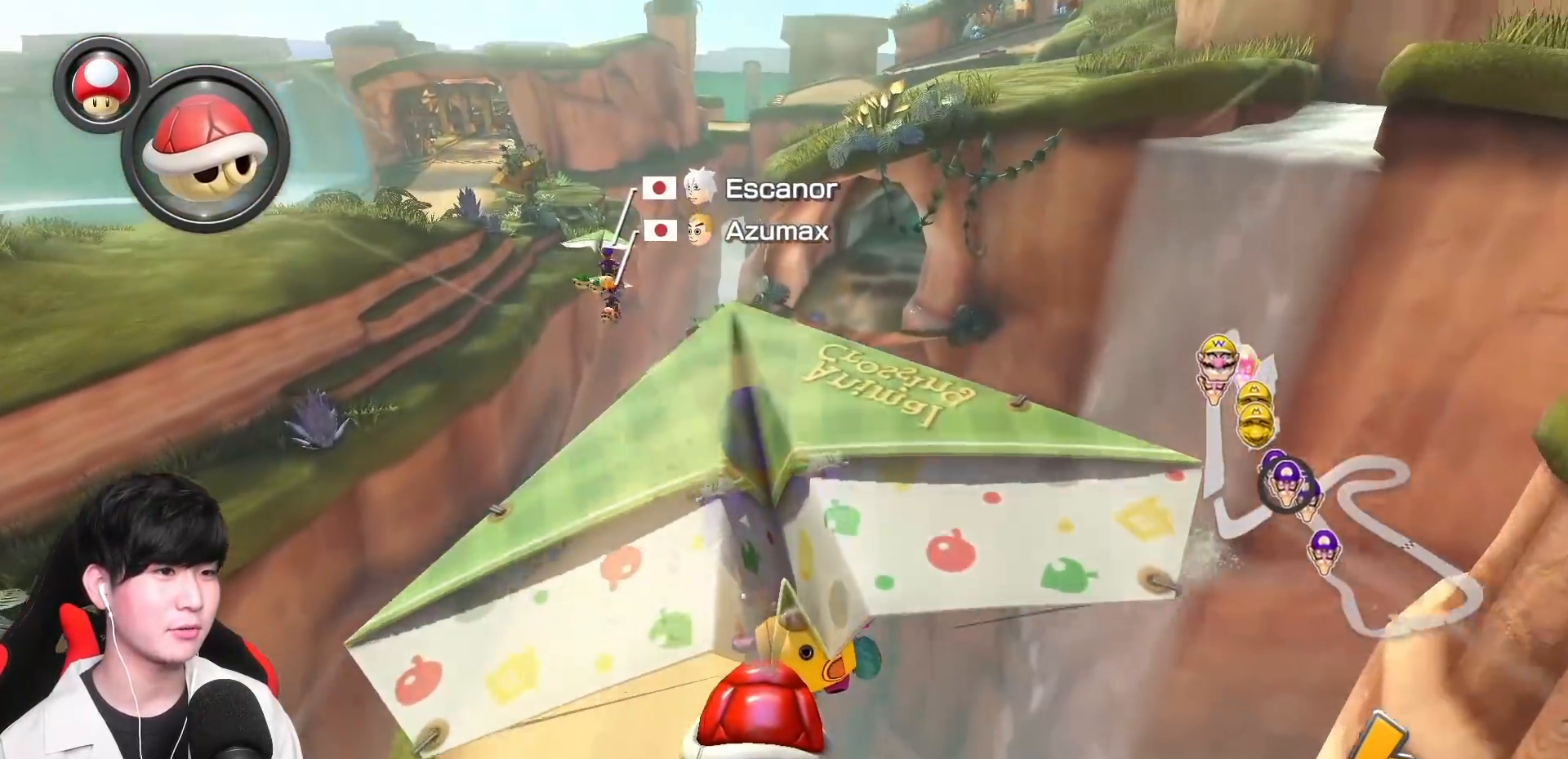
{"buttons": ["A", "L1"], "left_stick": "right", "events": [[83, "left_stick", "center"], [417, "left_stick", "right"]]}
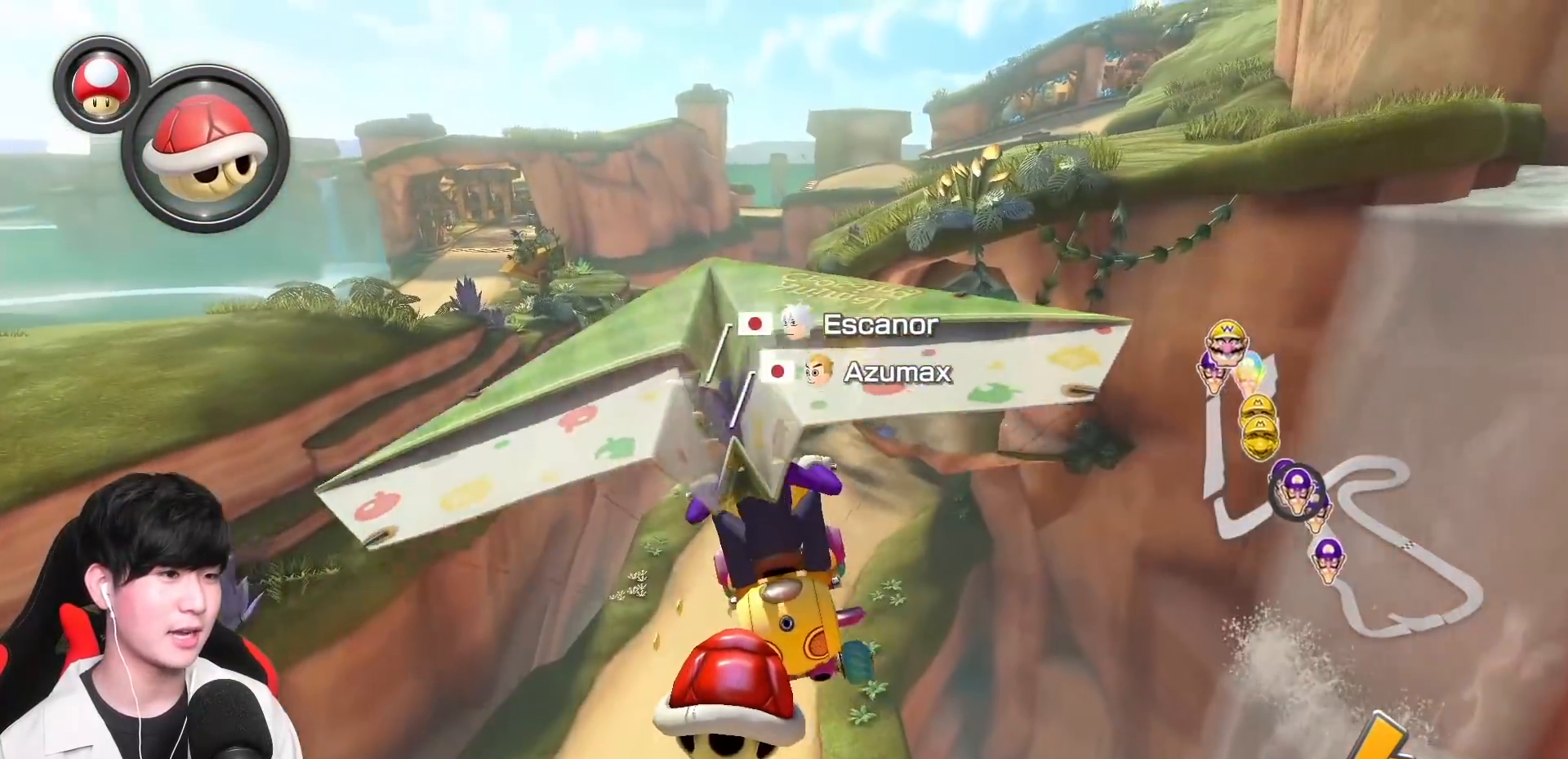
{"buttons": ["A", "L1"], "left_stick": "right", "events": [[117, "left_stick", "center"], [233, "left_stick", "right"]]}
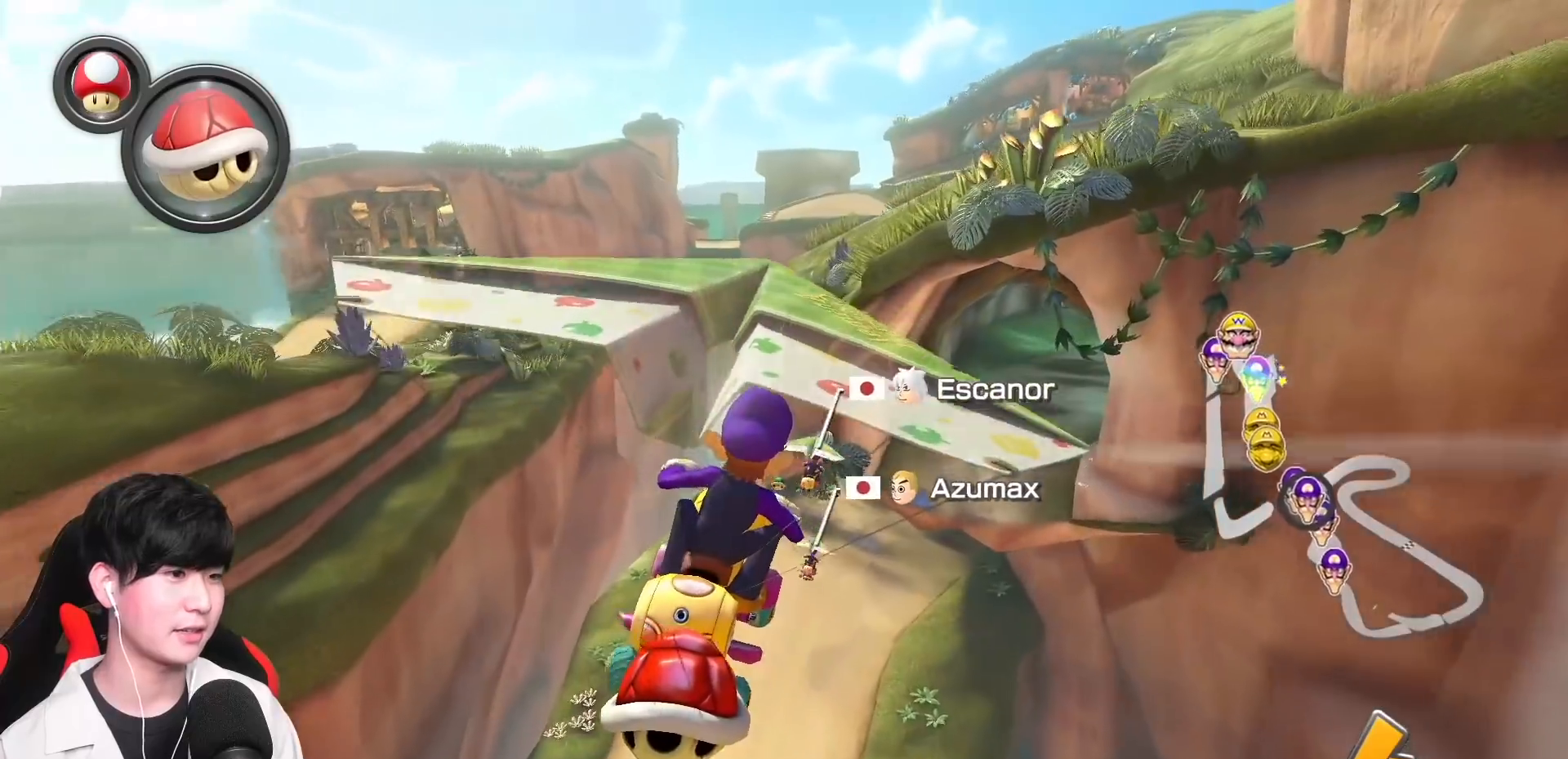
{"buttons": ["A", "L1"], "left_stick": "right", "events": [[183, "left_stick", "center"], [400, "left_stick", "right"]]}